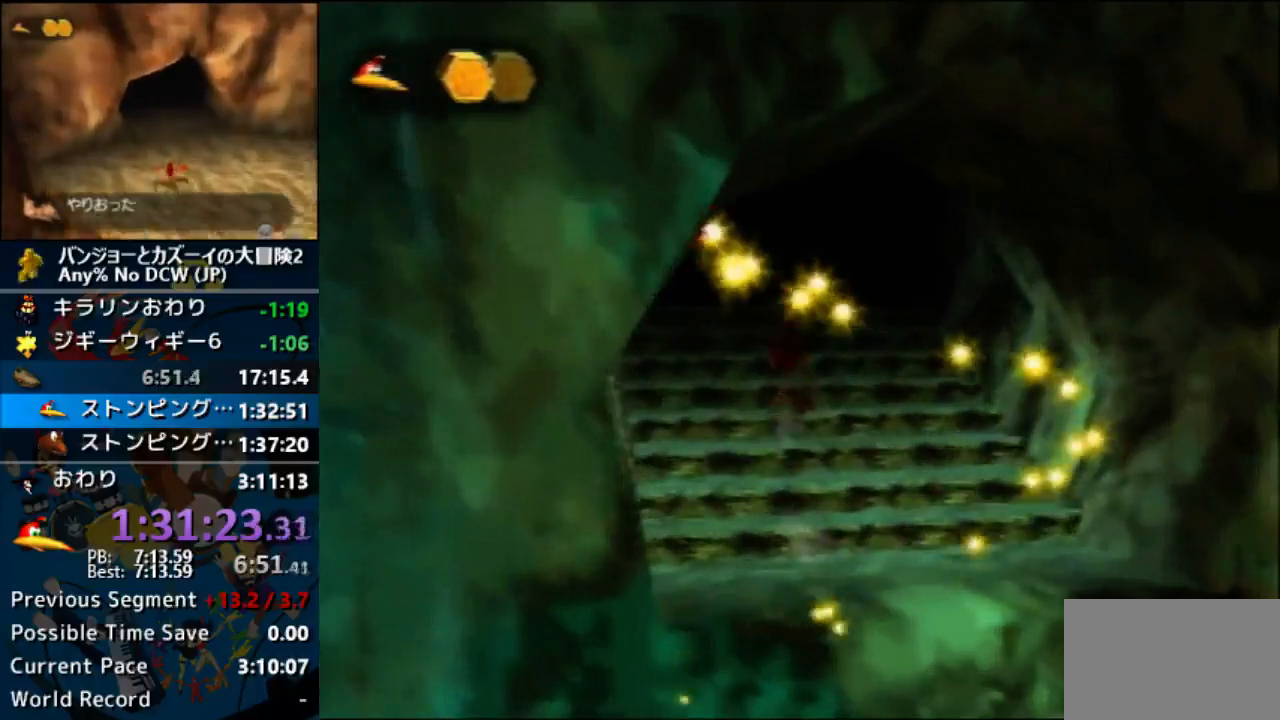
Gameplay with a controller (Nintendo layout); each line is a JSON object with the inputs held at the frame after it. "button_events" lists button changes between this image and that frame as [ms after this image, input, new state], when the widget could be followed in between (sticks are given only as held states). Not read: DPAD_DOWN DPAD_UP L3 R1 R3 START Z.
{"buttons": [], "left_stick": "up", "button_events": [[300, "DPAD_RIGHT", "up"], [333, "A", "up"]]}
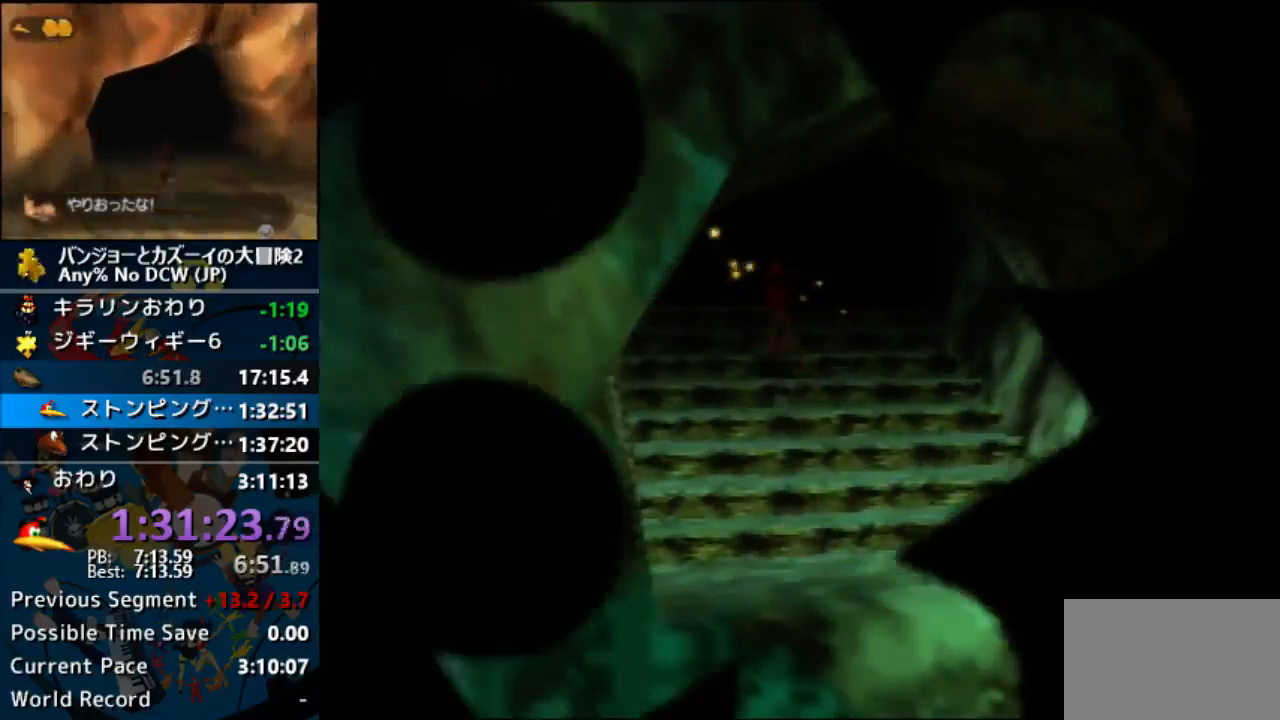
{"buttons": [], "left_stick": "up", "button_events": []}
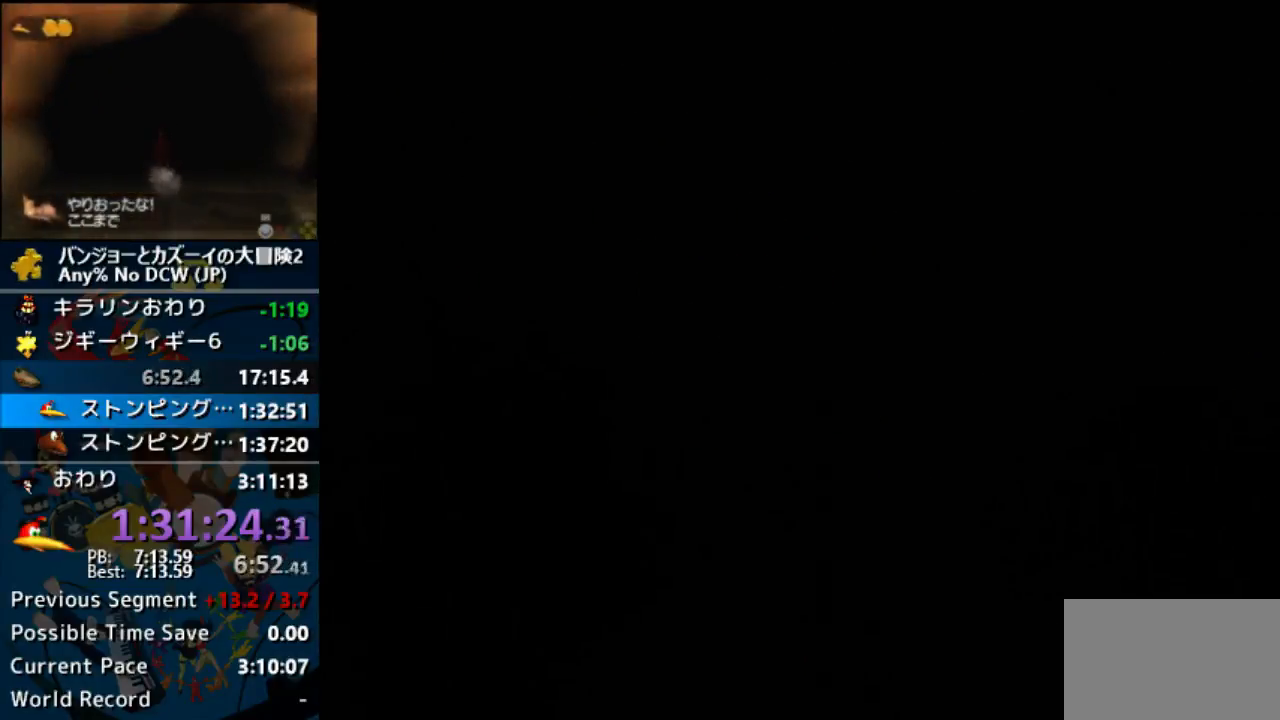
{"buttons": [], "left_stick": "up", "button_events": []}
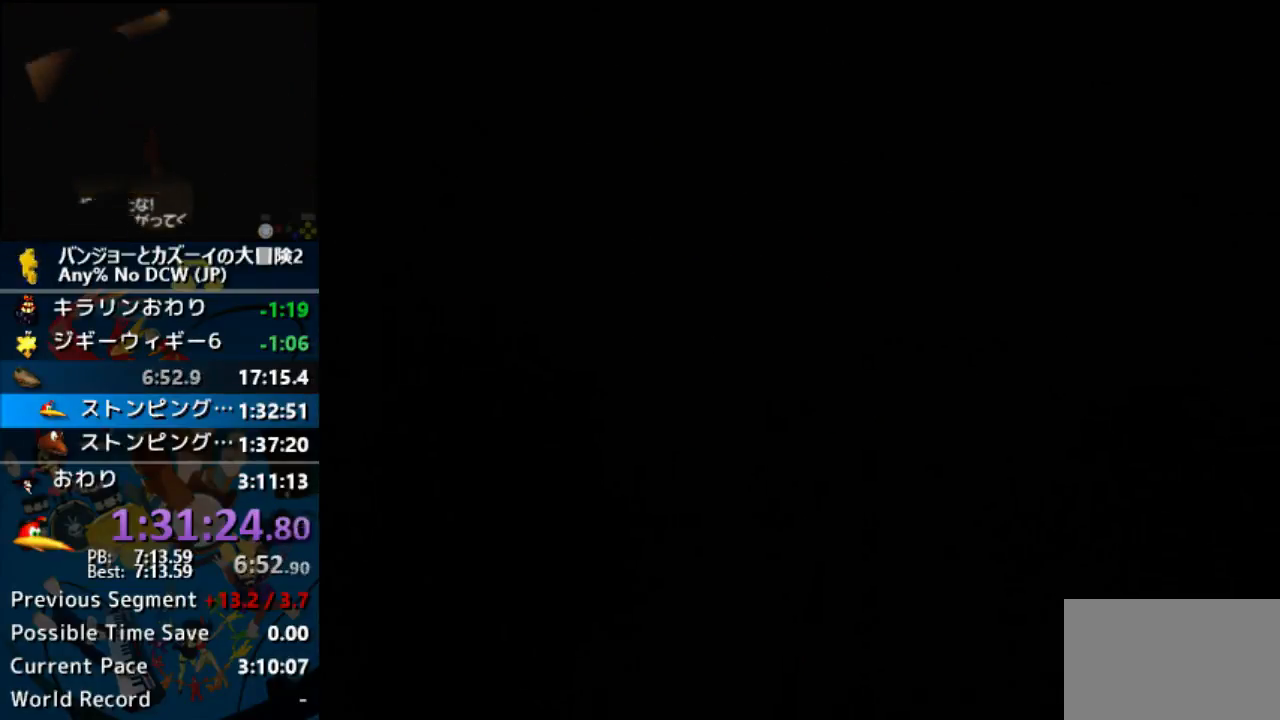
{"buttons": [], "left_stick": "up", "button_events": []}
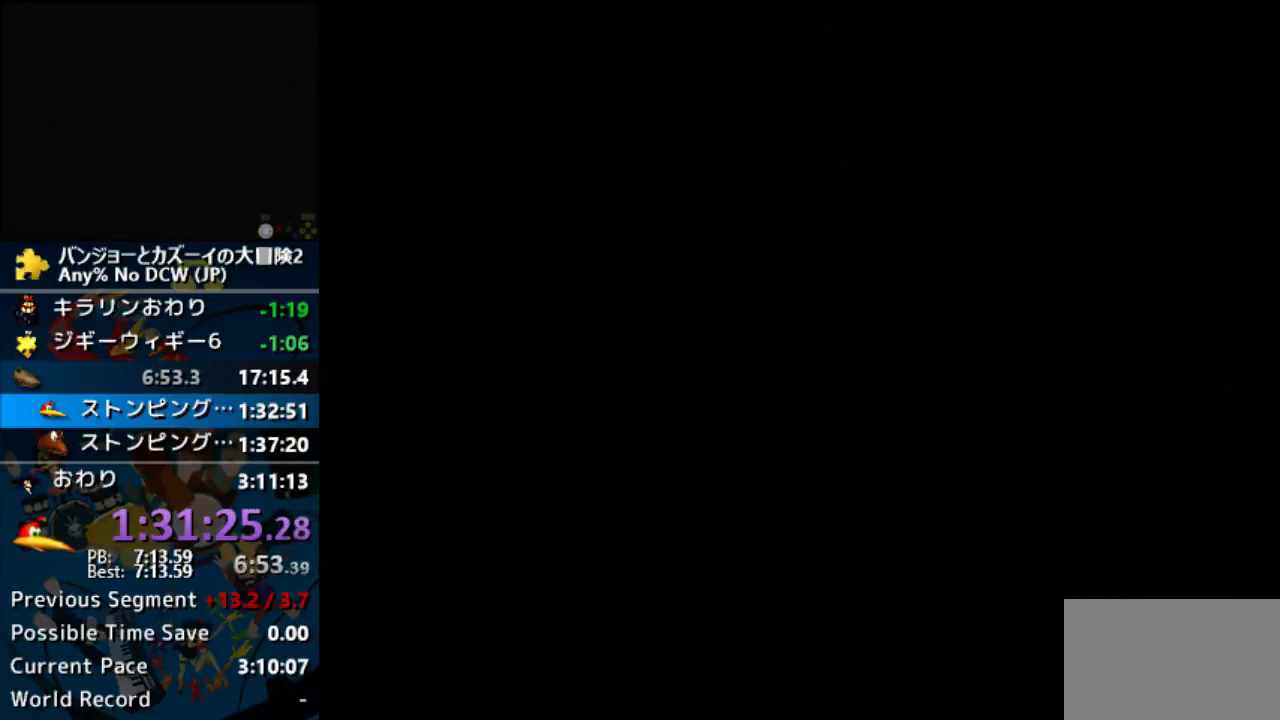
{"buttons": [], "left_stick": "up", "button_events": []}
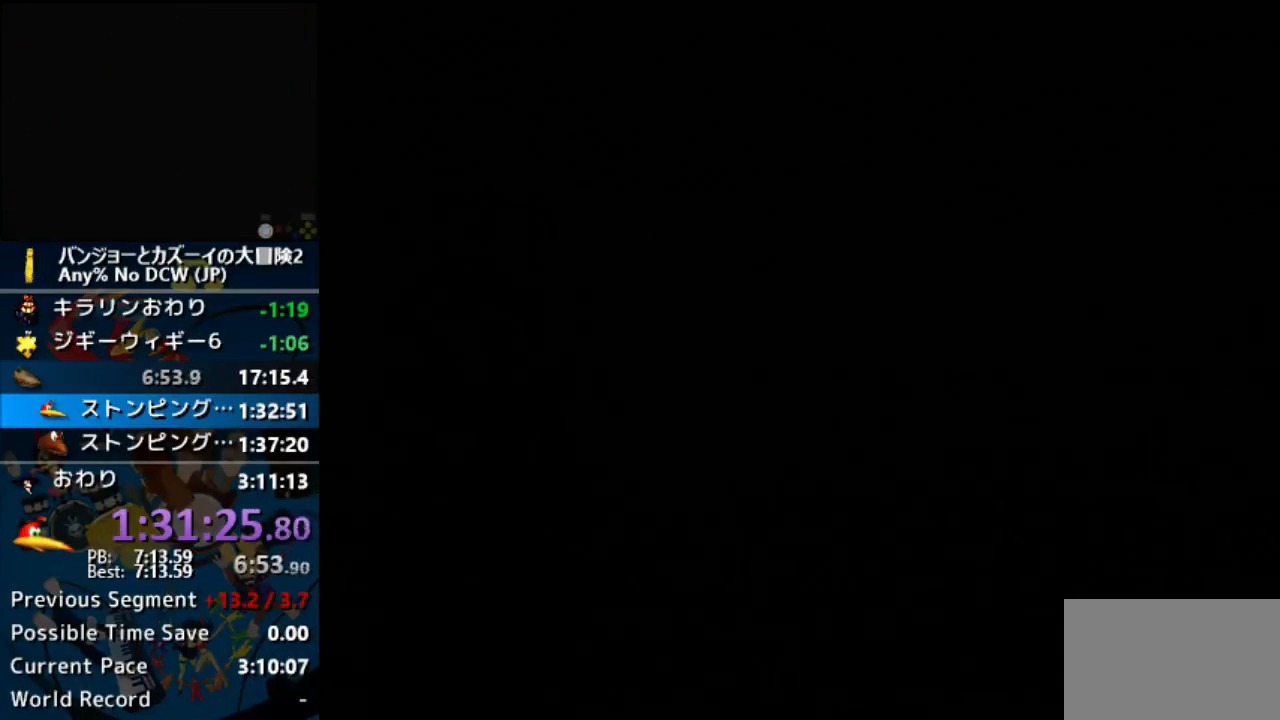
{"buttons": [], "left_stick": "up", "button_events": []}
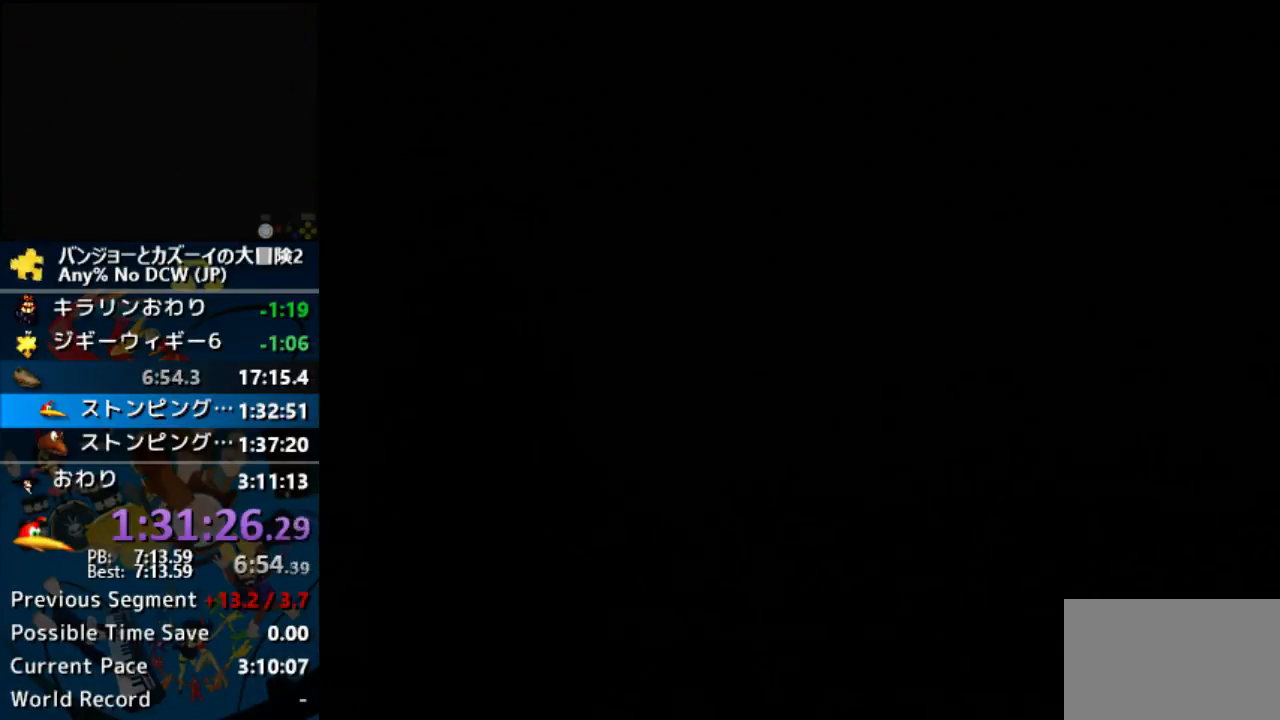
{"buttons": [], "left_stick": "up", "button_events": []}